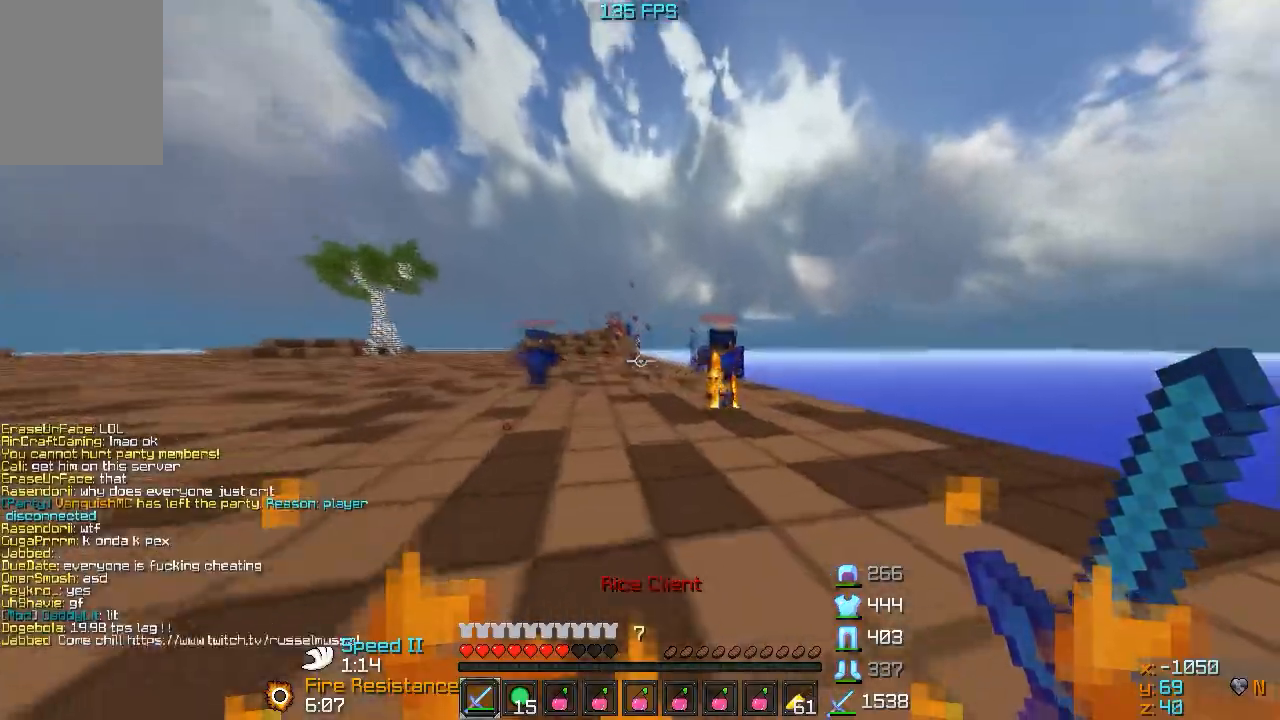
Gameplay with keyboard; each line is a JSON object with the keys held at the frame after it. "events" lists presses ("down") and releases ("up") of "a", "d", "s", "shift" and "w" between this image and that frame as [ms after this image, input, new state], when the widget could be followed in between. No other keys are recorded. Mouse input is not recorded.
{"keys": ["d", "s"], "events": [[333, "w", "up"]]}
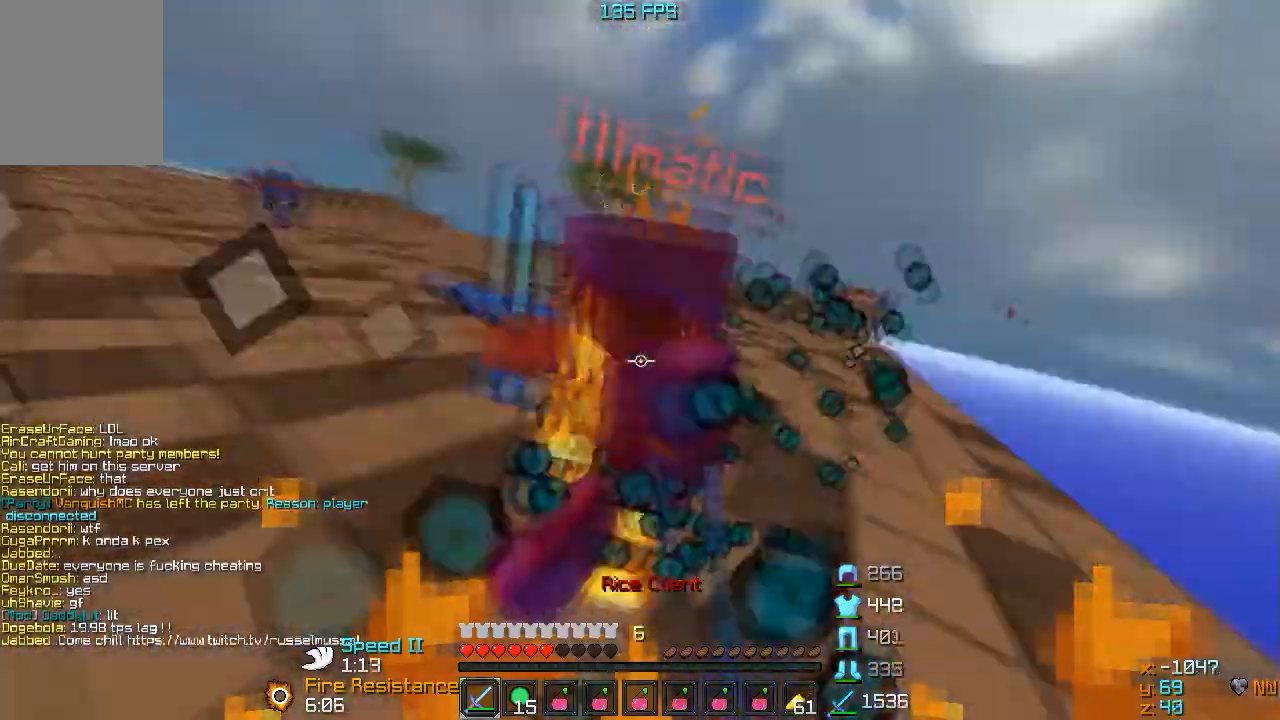
{"keys": ["s", "w"], "events": [[133, "w", "down"], [450, "d", "up"]]}
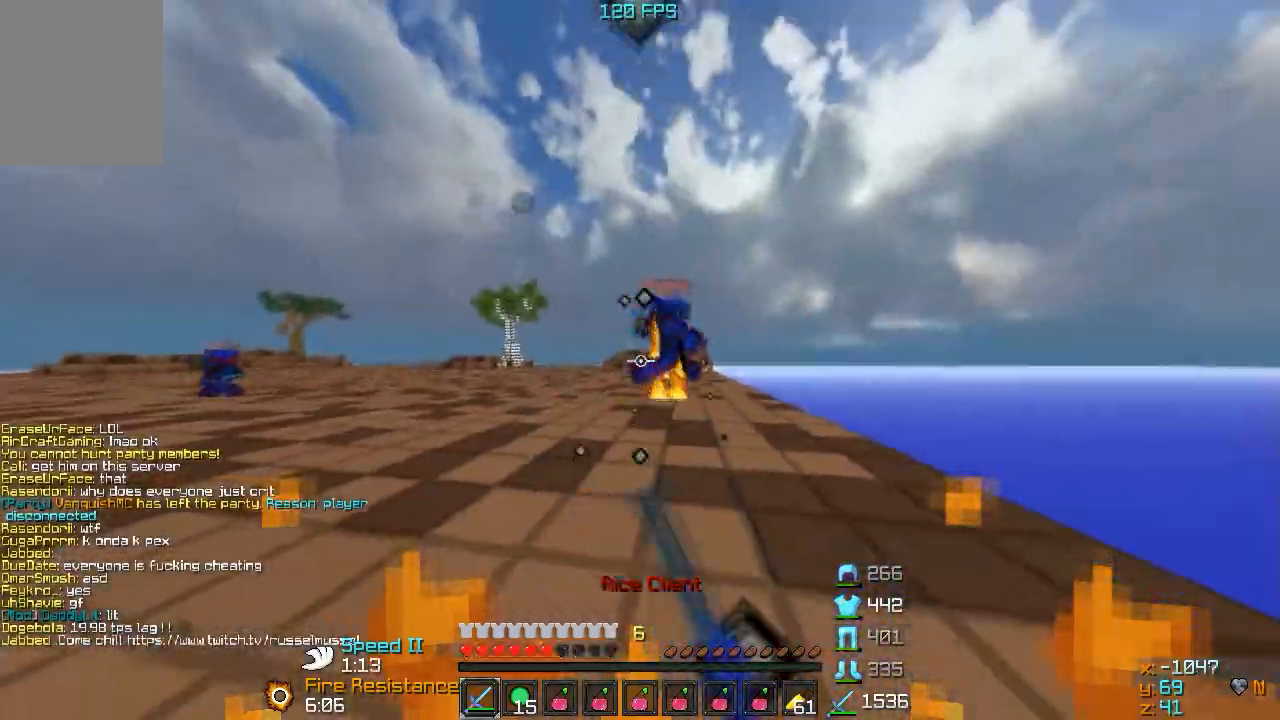
{"keys": ["d", "s", "w"], "events": [[100, "d", "down"]]}
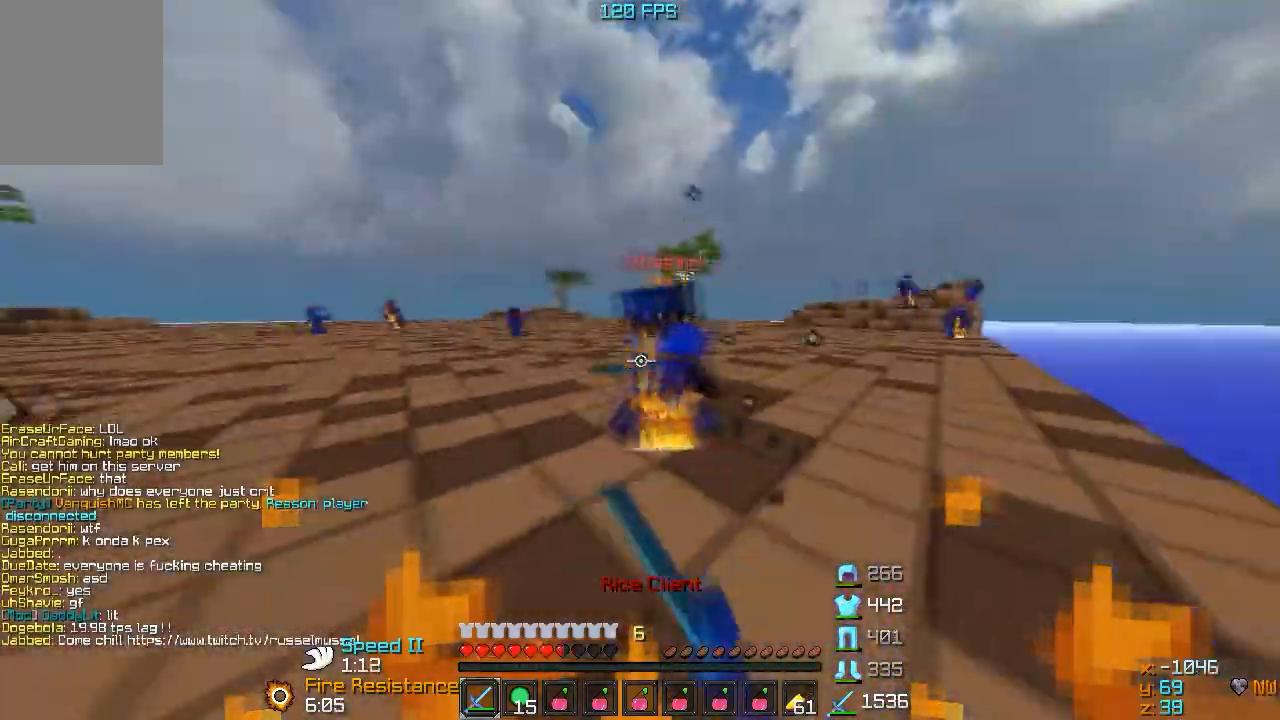
{"keys": ["s", "w"], "events": [[83, "w", "up"], [283, "w", "down"], [350, "d", "up"]]}
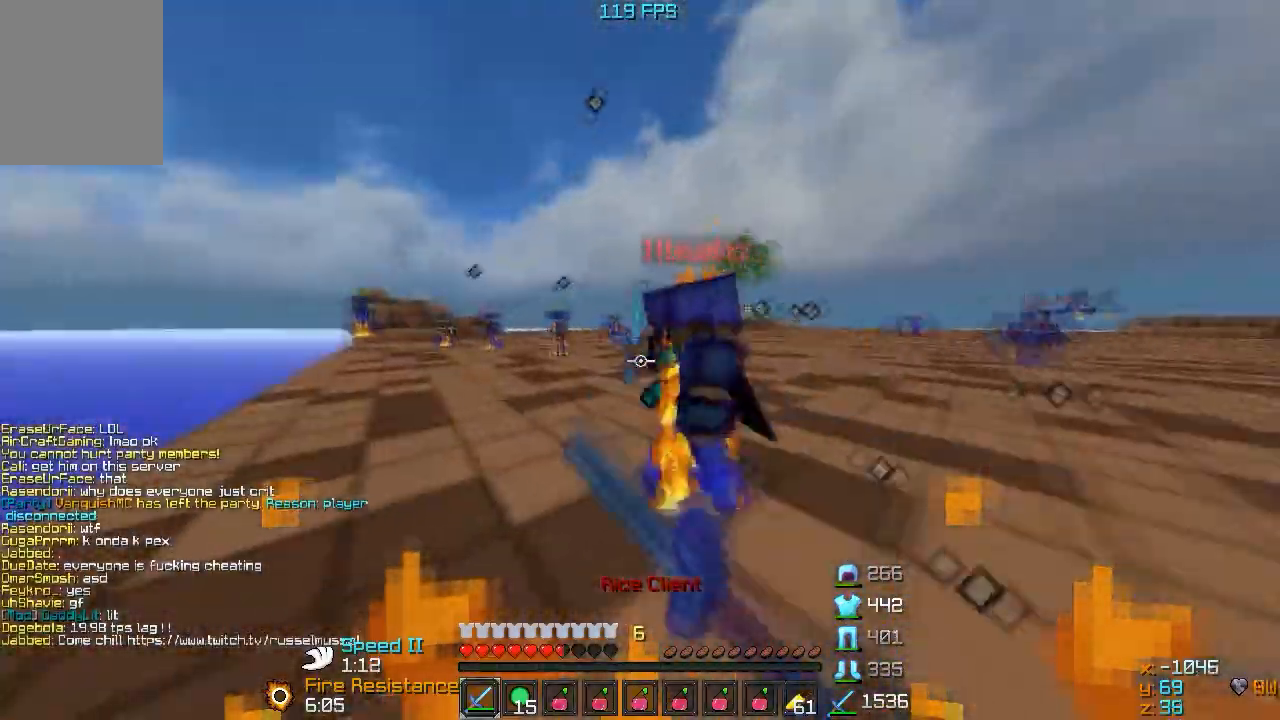
{"keys": ["a", "w"], "events": [[100, "a", "down"], [200, "w", "up"], [400, "s", "up"], [450, "w", "down"]]}
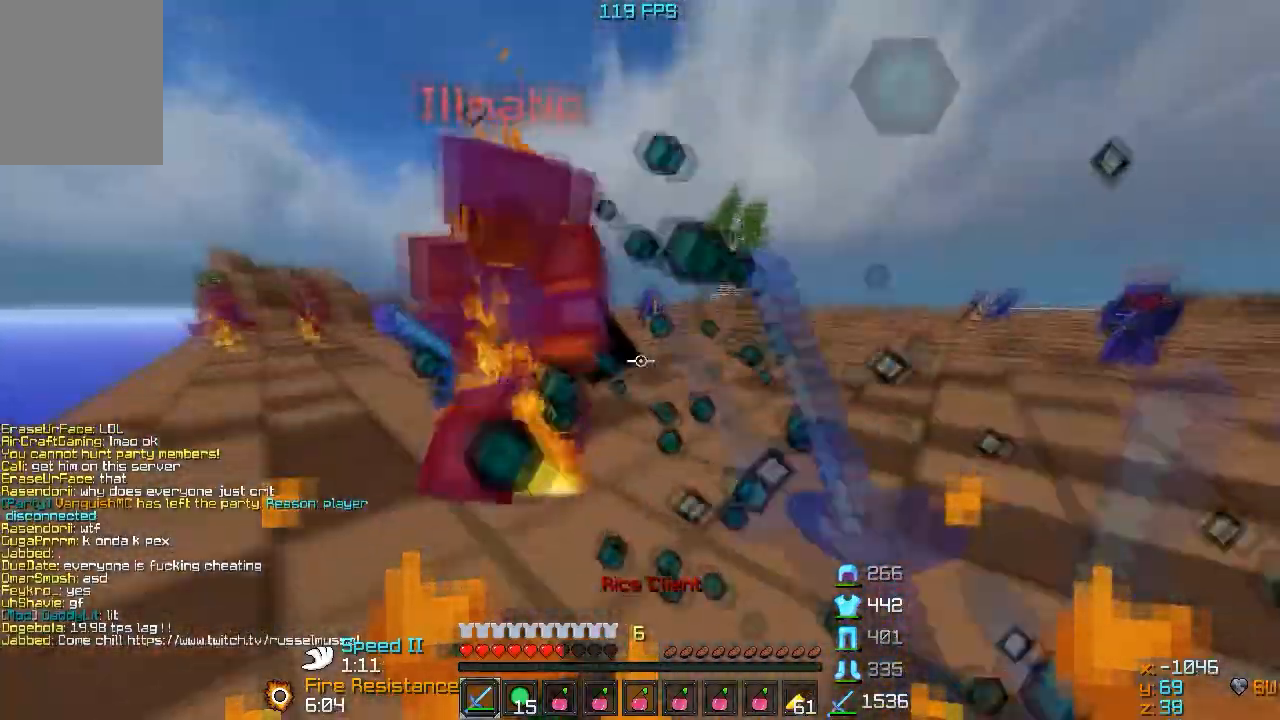
{"keys": ["a", "w"], "events": [[200, "w", "up"], [250, "w", "down"], [383, "w", "up"], [433, "w", "down"]]}
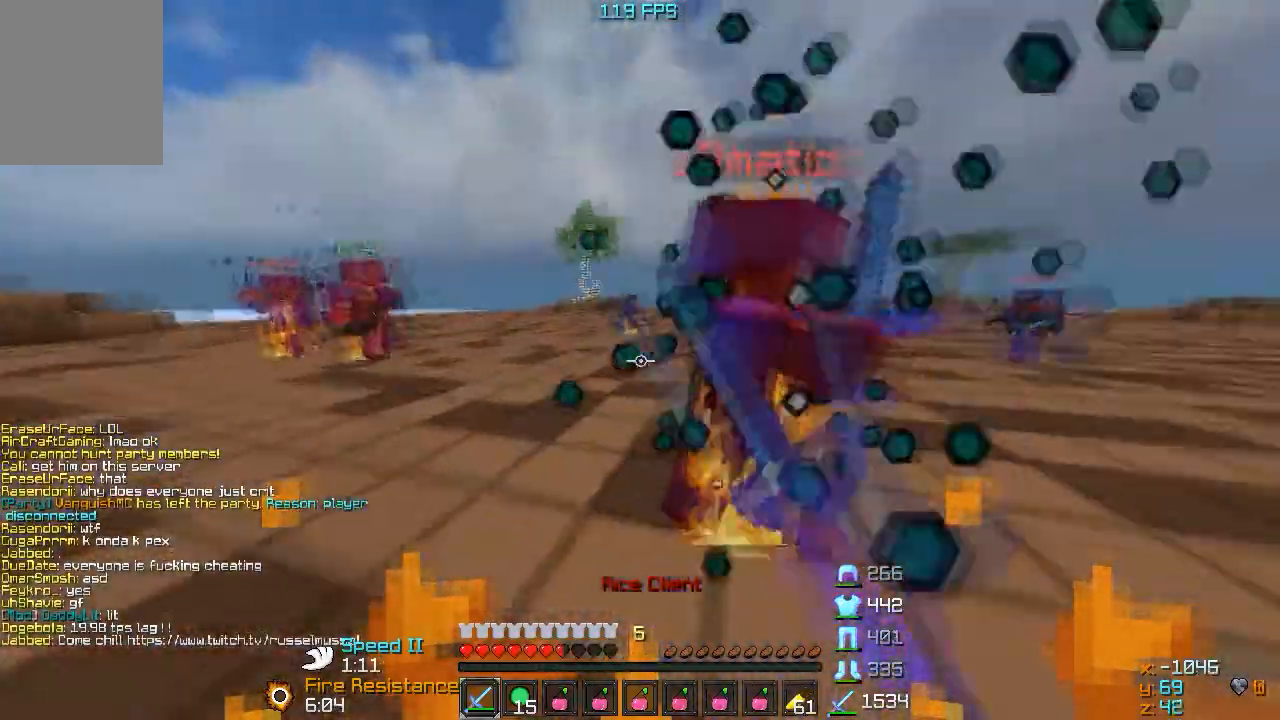
{"keys": ["a"], "events": [[183, "d", "down"], [200, "a", "up"], [333, "a", "down"], [350, "d", "up"], [400, "w", "up"], [433, "w", "down"], [500, "w", "up"]]}
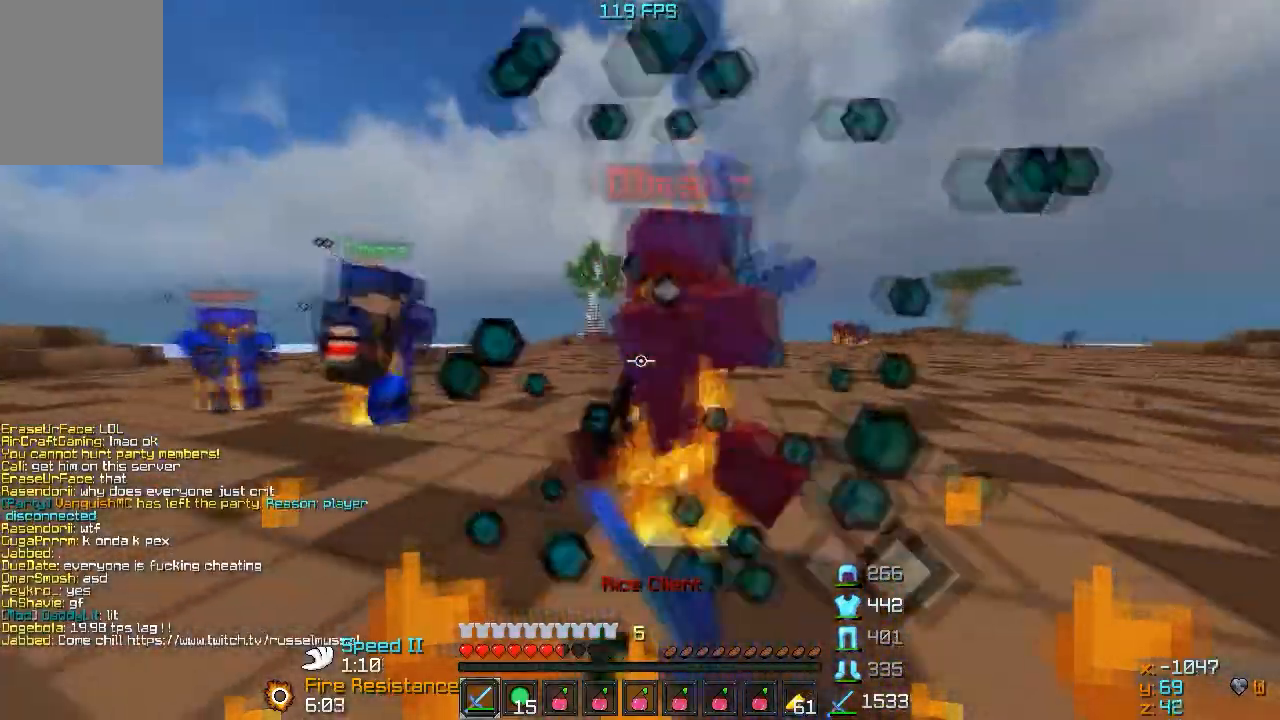
{"keys": ["w"], "events": [[33, "w", "down"], [200, "a", "up"], [233, "d", "down"], [300, "w", "up"], [333, "w", "down"], [450, "d", "up"]]}
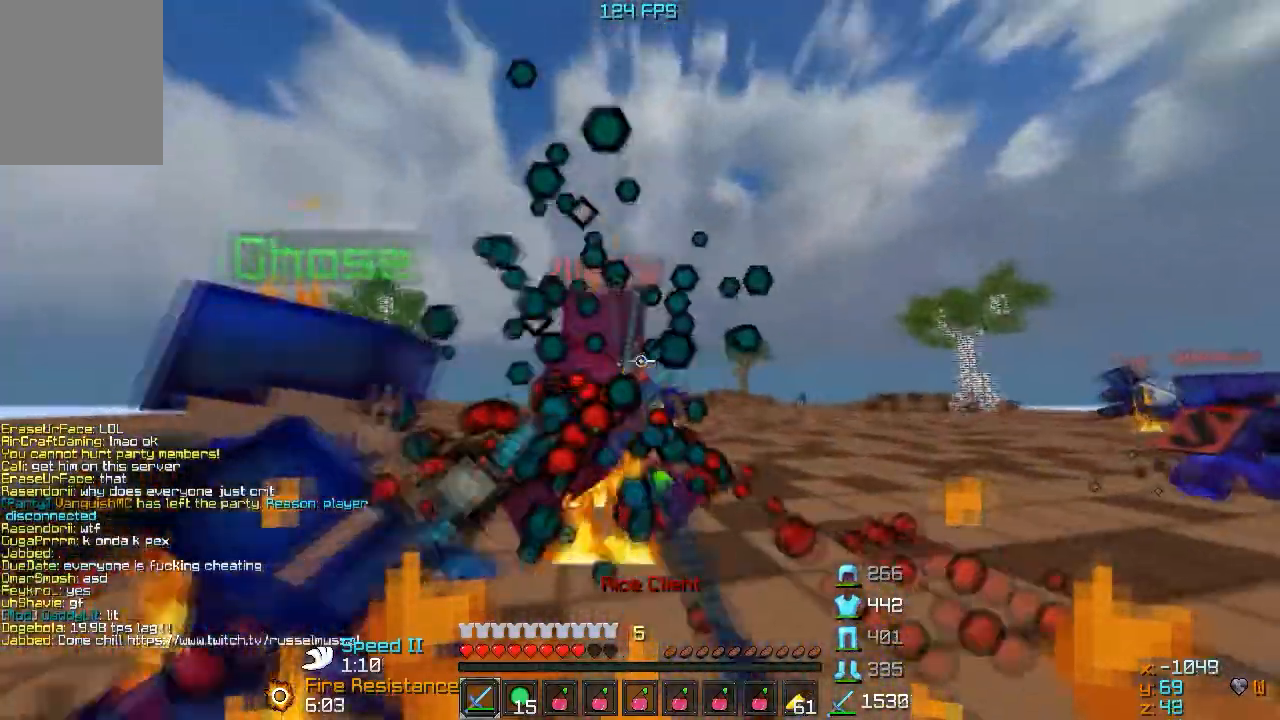
{"keys": ["w"], "events": [[133, "d", "down"], [233, "d", "up"], [283, "a", "down"], [500, "a", "up"]]}
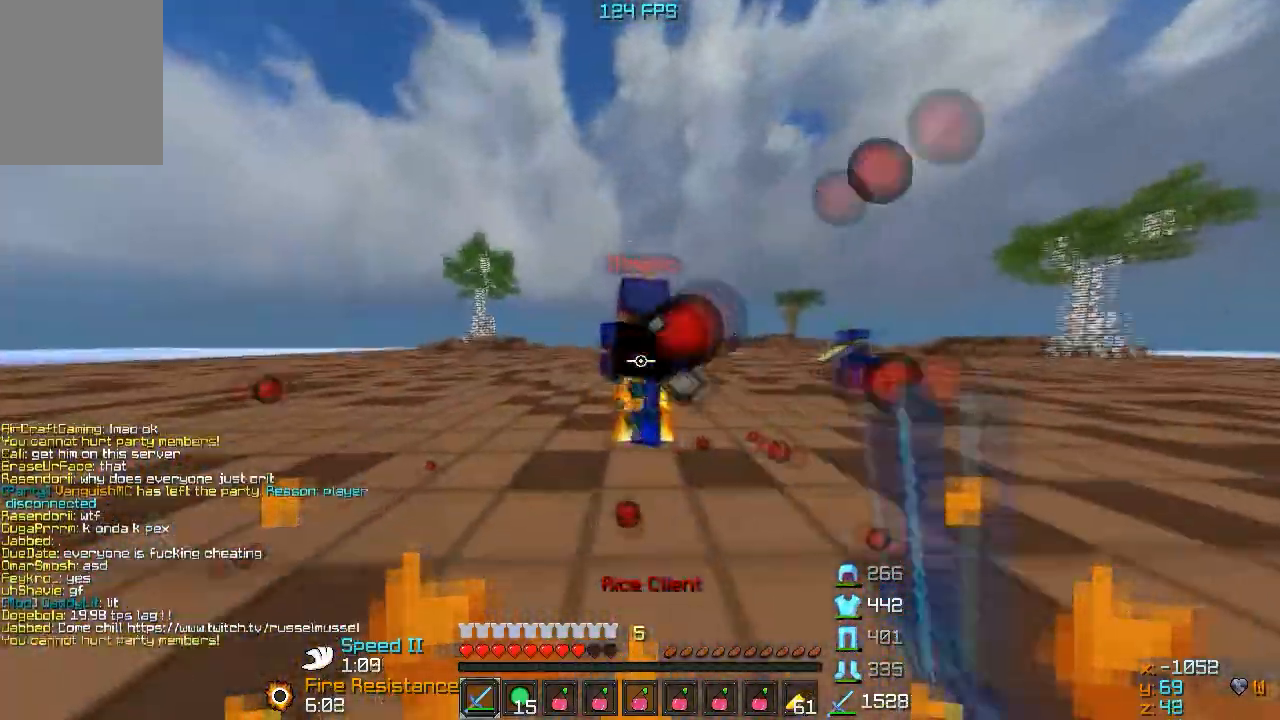
{"keys": ["a", "s"], "events": [[233, "a", "down"], [300, "a", "up"], [350, "w", "up"], [433, "a", "down"], [433, "s", "down"]]}
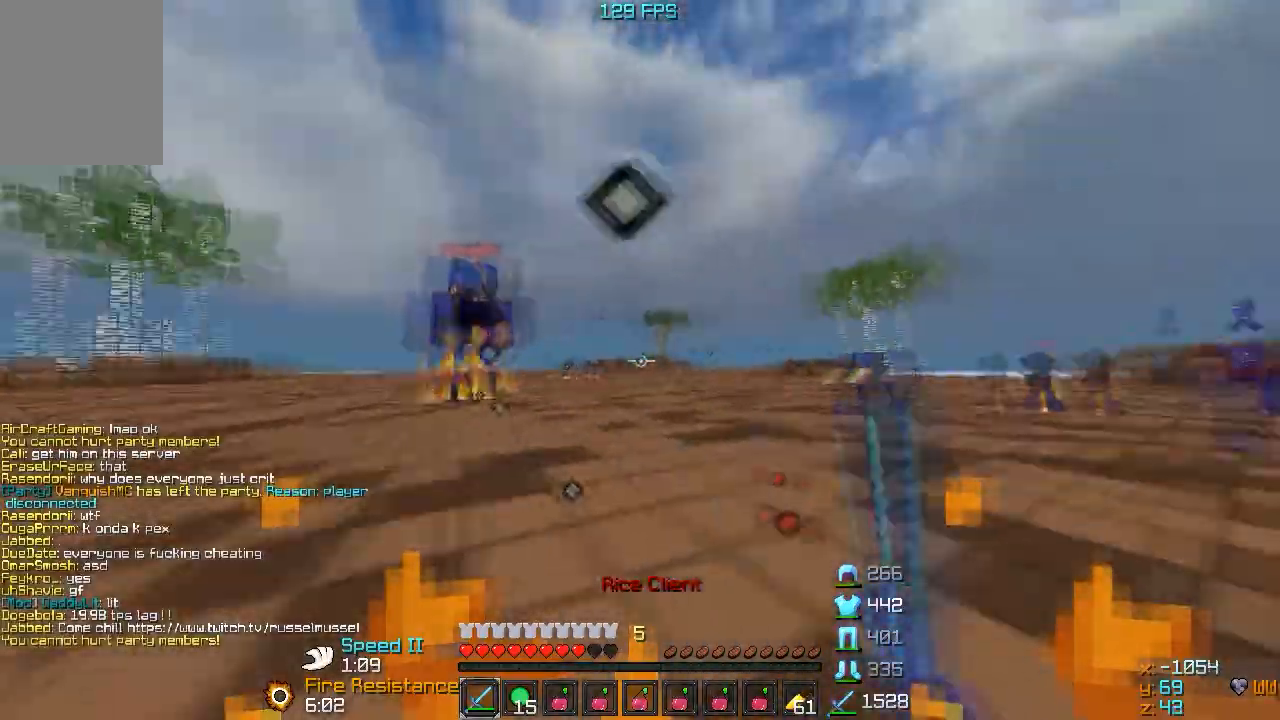
{"keys": ["w"], "events": [[33, "d", "down"], [50, "a", "up"], [100, "s", "up"], [183, "w", "down"], [400, "d", "up"]]}
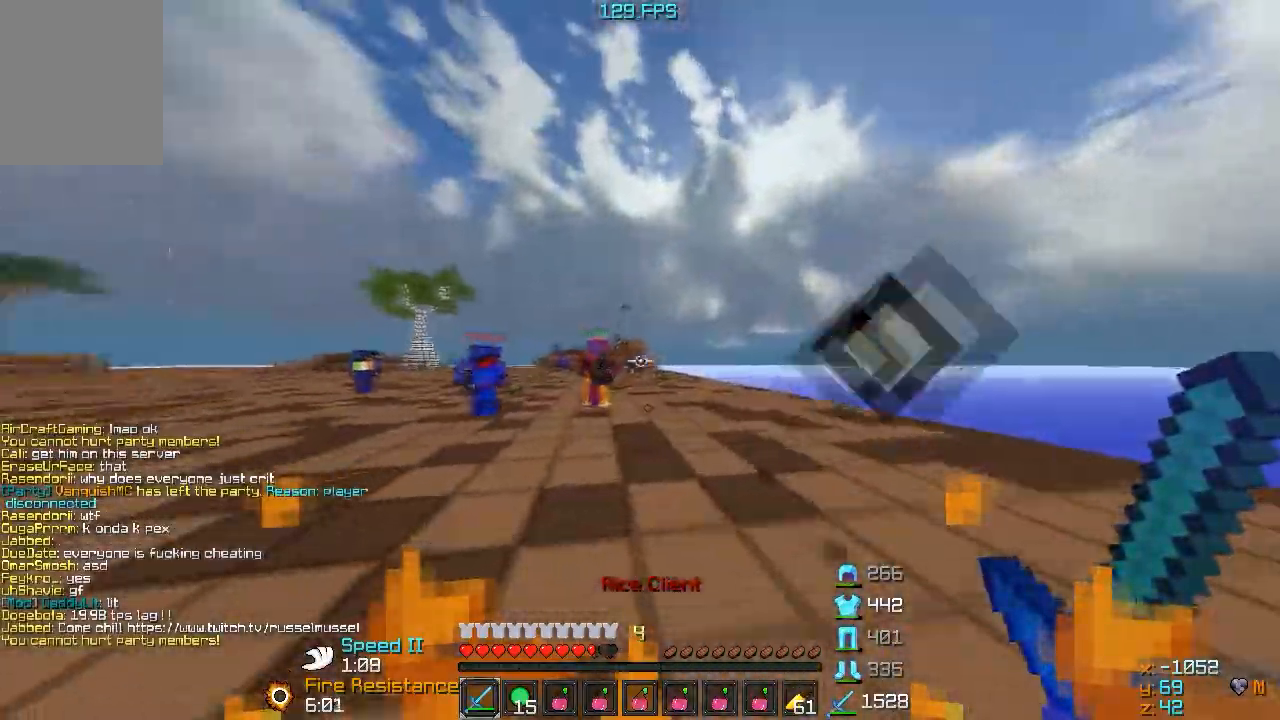
{"keys": ["d", "w"], "events": [[283, "d", "down"]]}
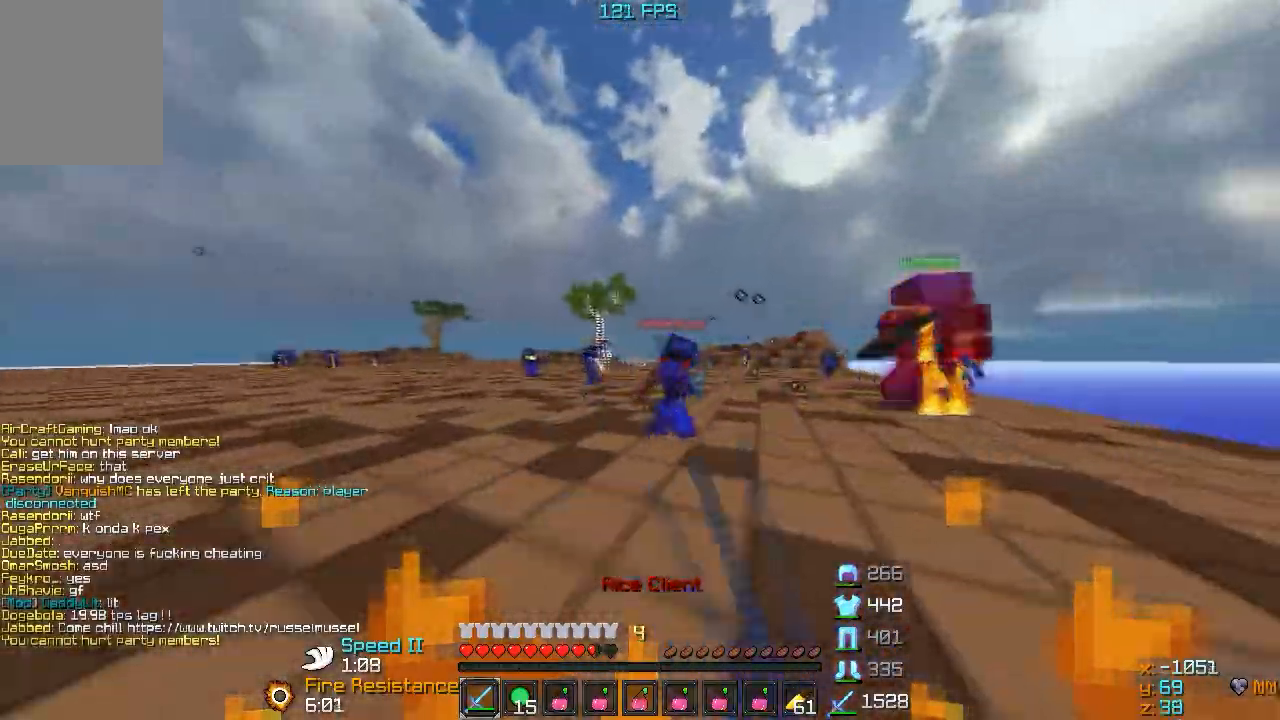
{"keys": ["a", "w"], "events": [[83, "d", "up"], [333, "d", "down"], [383, "a", "down"], [400, "d", "up"]]}
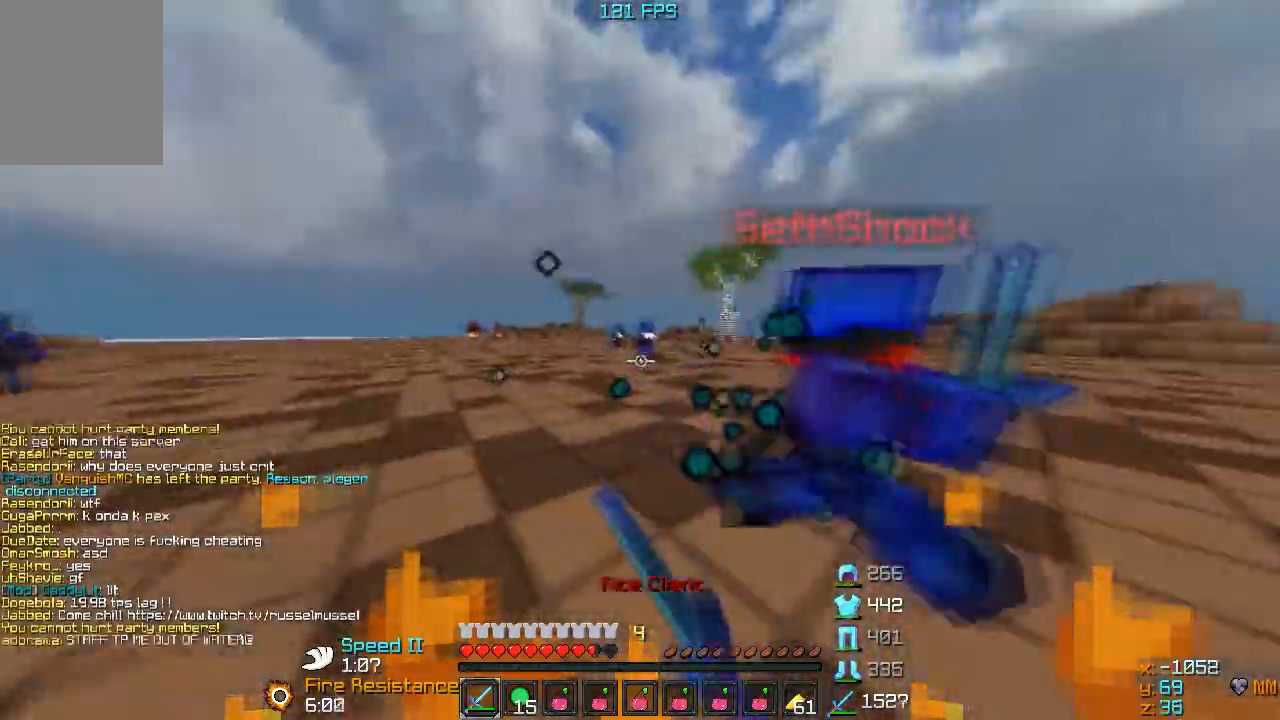
{"keys": ["d", "w"], "events": [[100, "w", "up"], [133, "w", "down"], [200, "a", "up"], [483, "d", "down"]]}
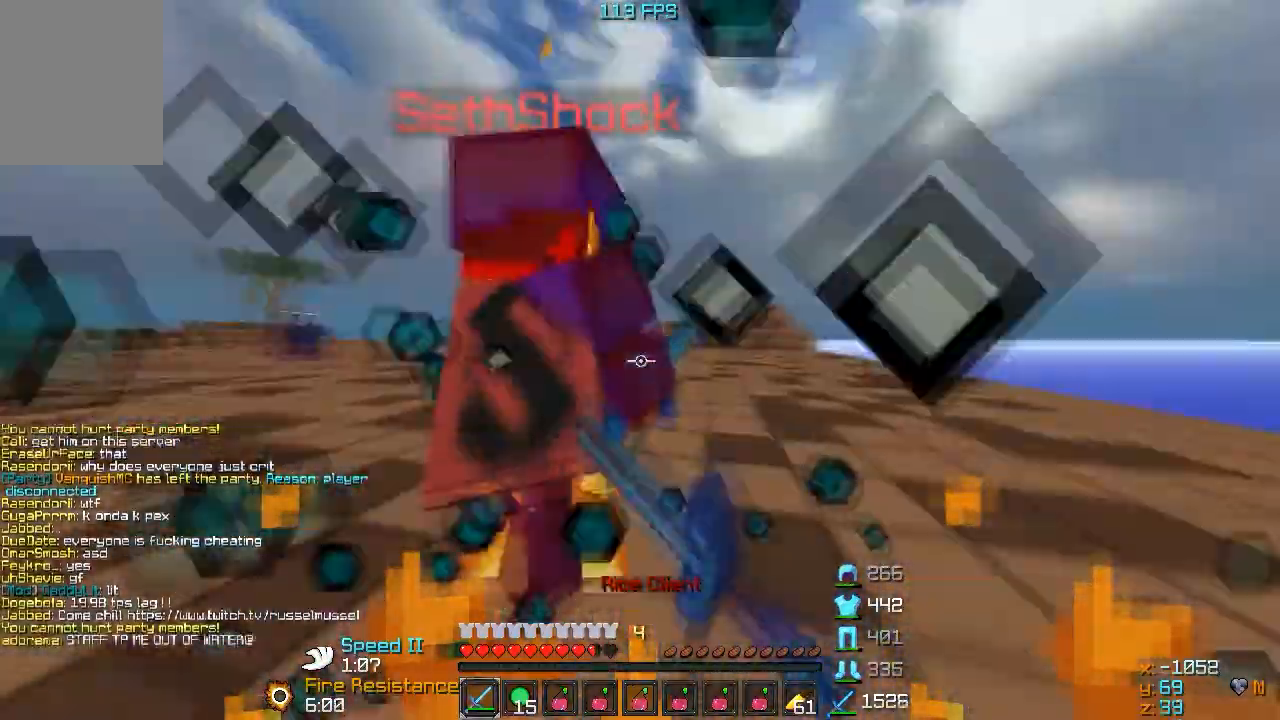
{"keys": ["w"], "events": [[50, "w", "up"], [133, "w", "down"], [250, "d", "up"]]}
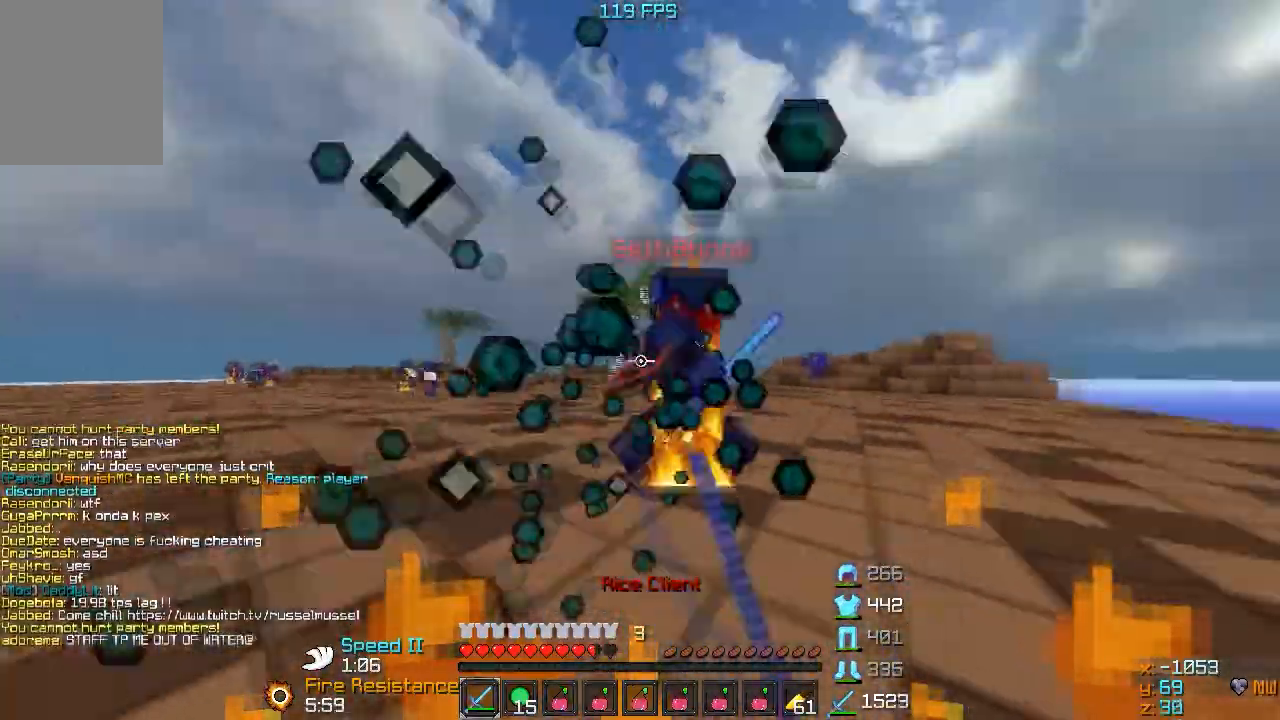
{"keys": ["w"], "events": []}
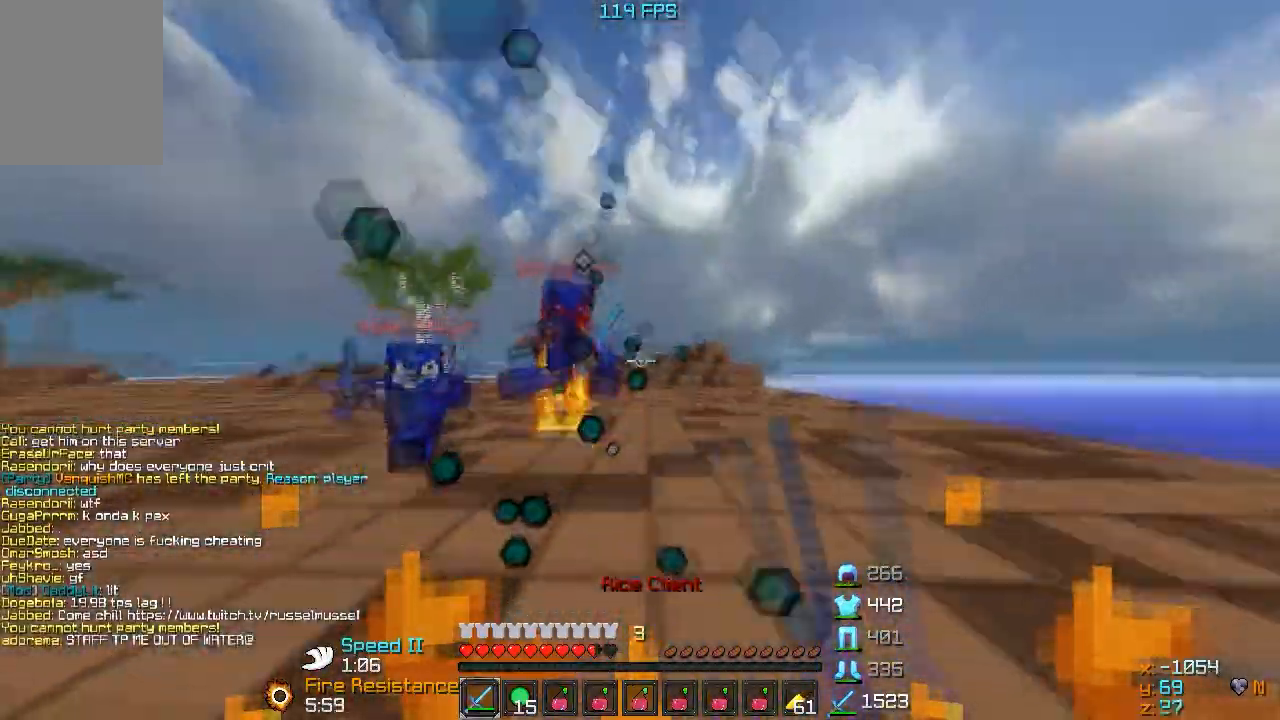
{"keys": ["a"], "events": [[283, "d", "down"], [433, "a", "down"], [450, "d", "up"], [500, "w", "up"]]}
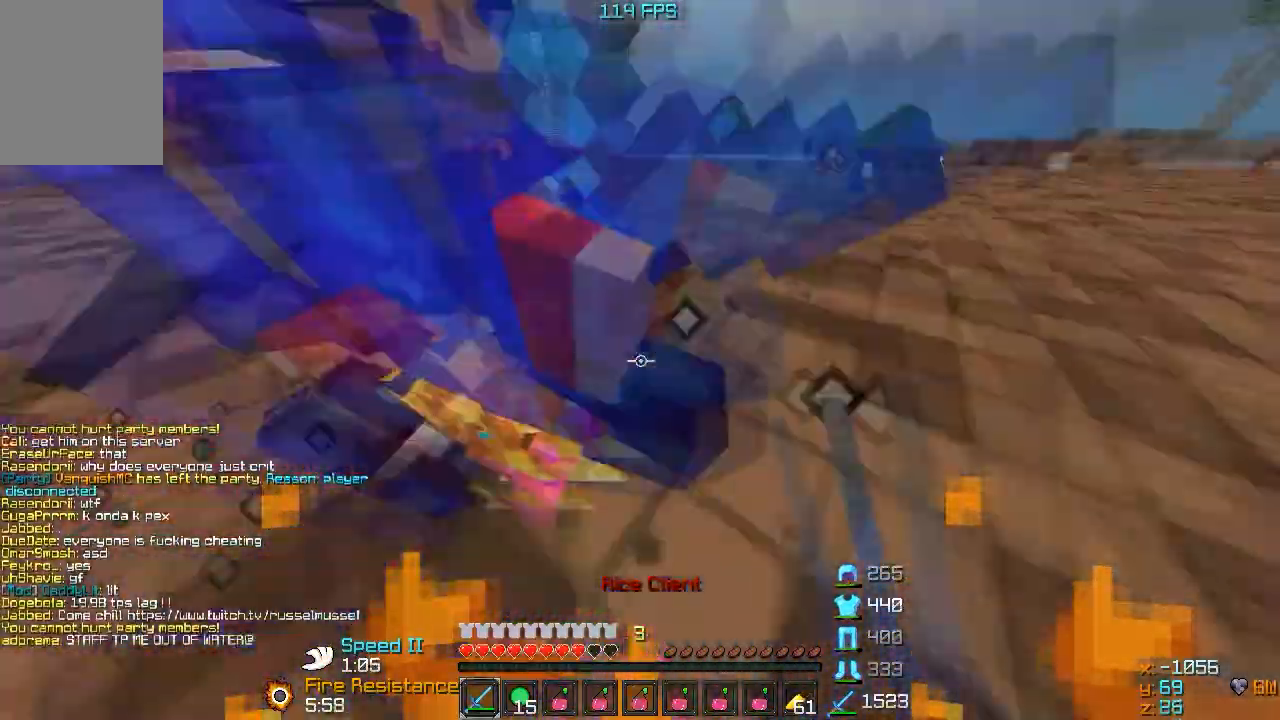
{"keys": ["w"], "events": [[33, "s", "down"], [100, "s", "up"], [133, "w", "down"], [450, "a", "up"]]}
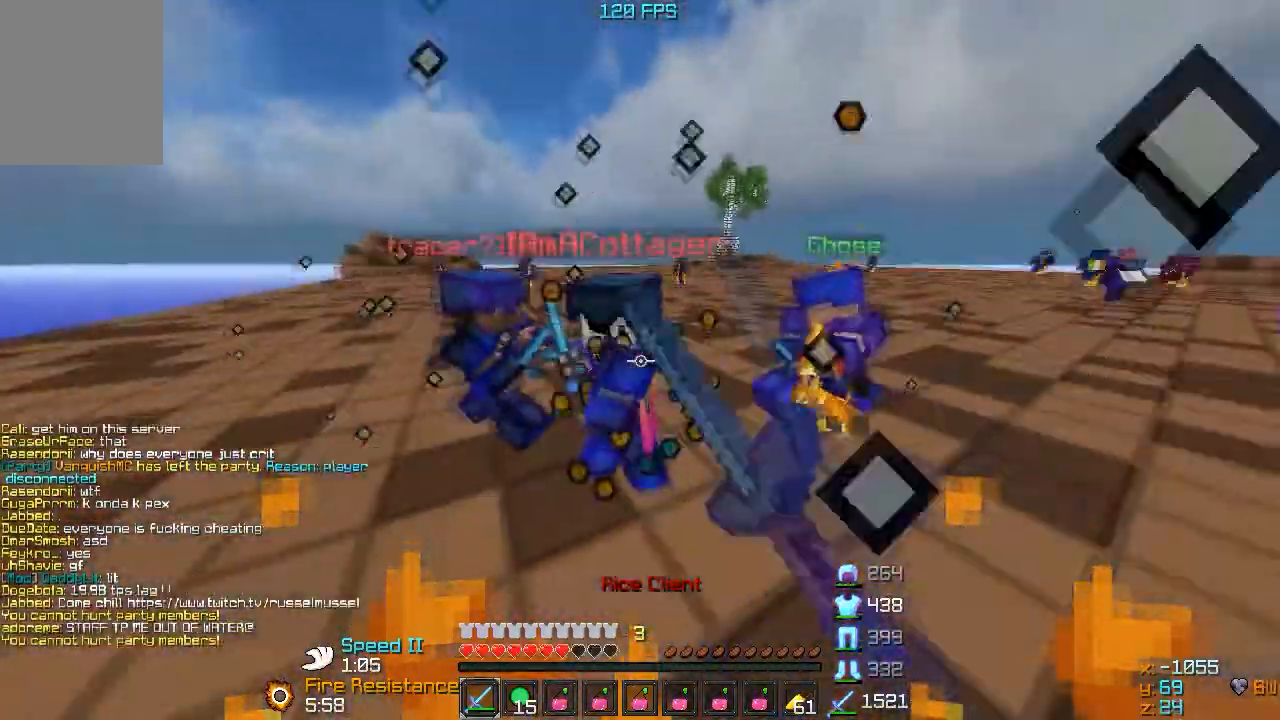
{"keys": ["w"], "events": [[33, "a", "down"], [200, "a", "up"], [233, "a", "down"], [400, "a", "up"]]}
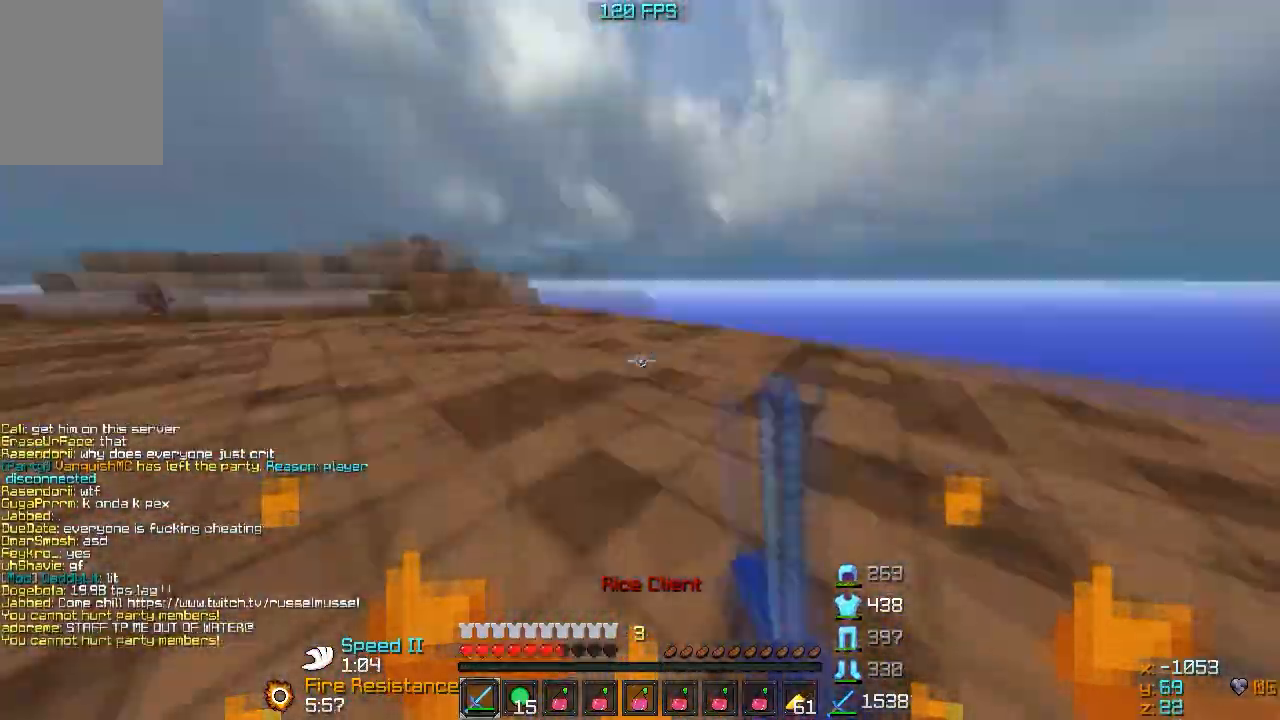
{"keys": [], "events": [[400, "w", "up"], [417, "s", "down"], [500, "s", "up"]]}
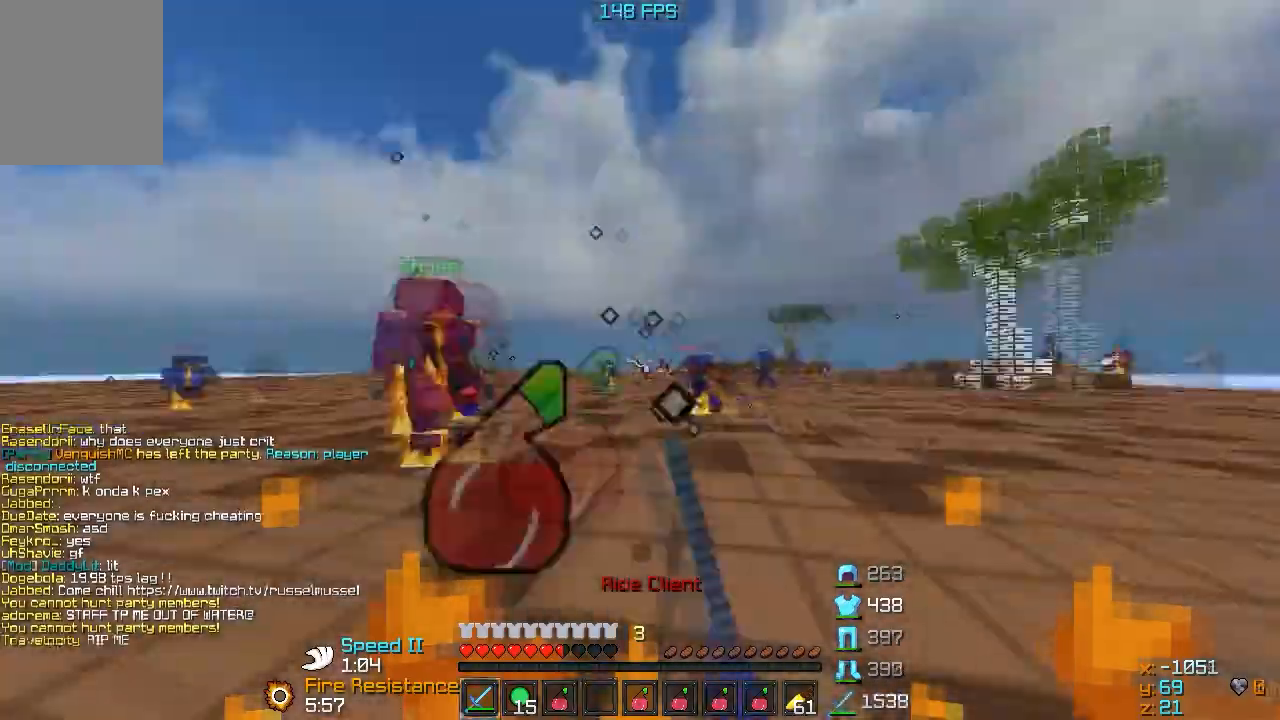
{"keys": ["w"], "events": [[33, "w", "down"], [283, "a", "down"], [500, "a", "up"]]}
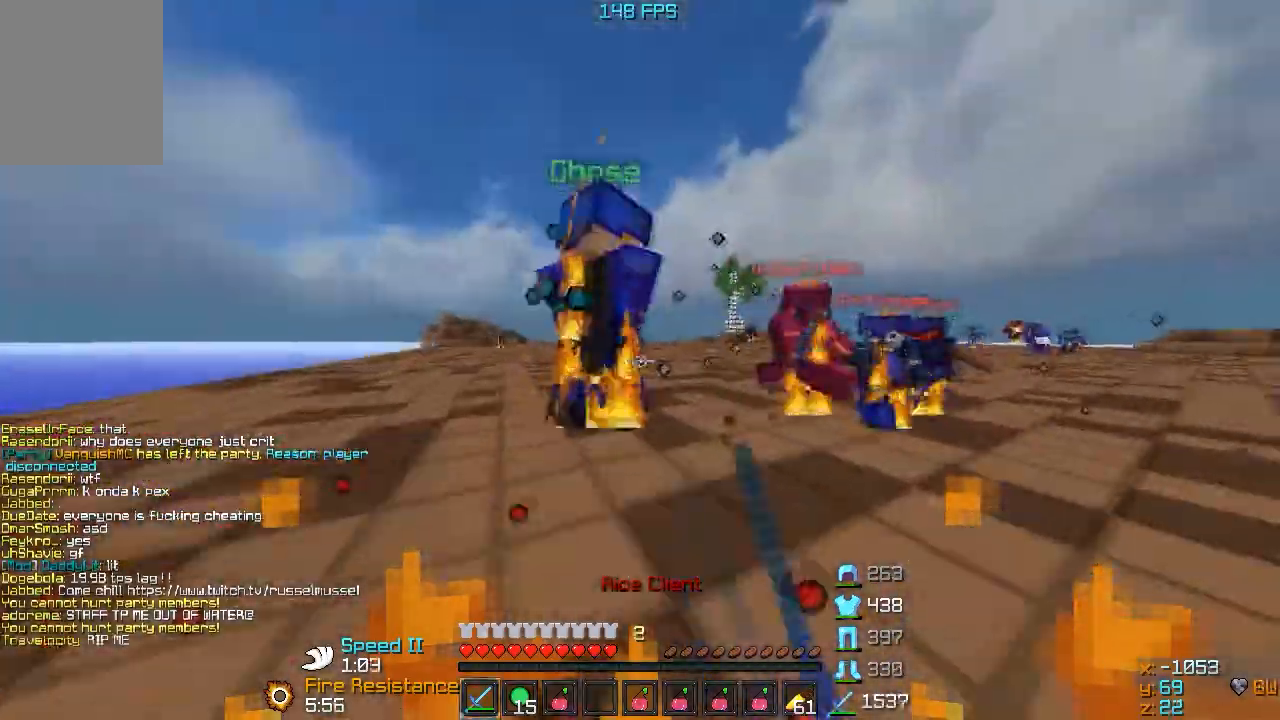
{"keys": ["w"], "events": [[183, "d", "down"], [250, "w", "up"], [333, "w", "down"], [500, "d", "up"]]}
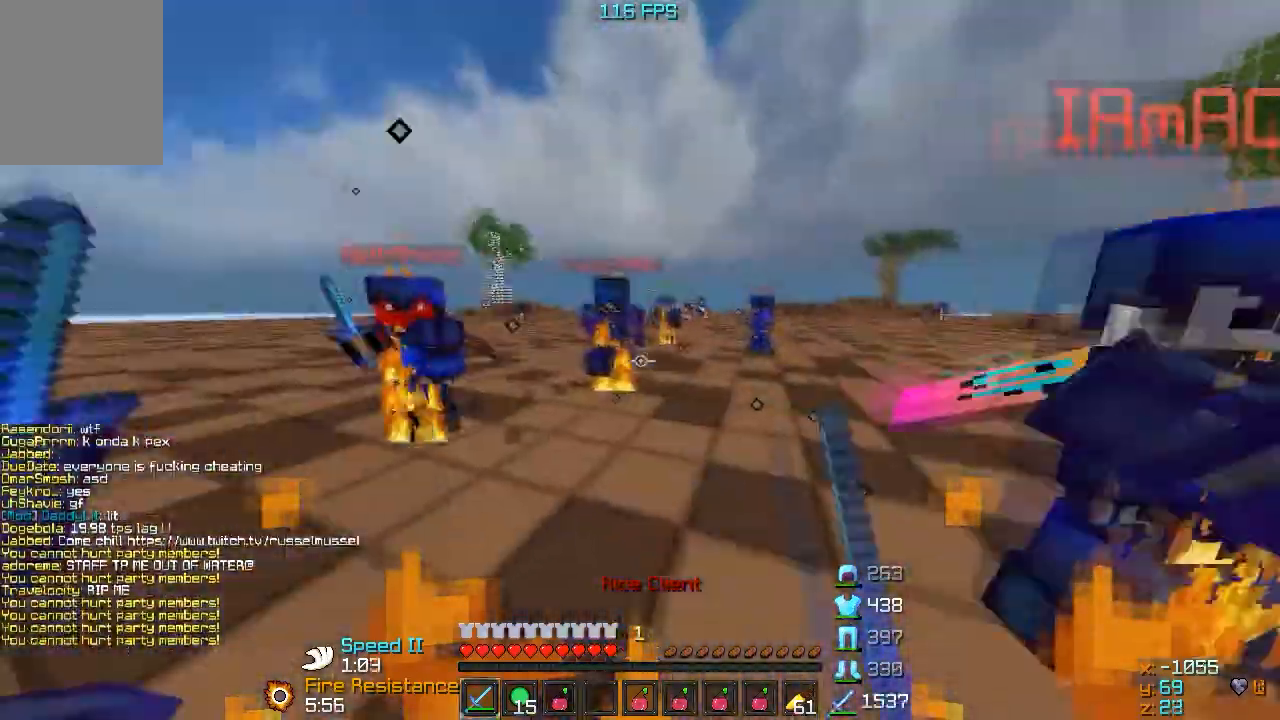
{"keys": ["w"], "events": [[83, "d", "down"], [200, "d", "up"], [433, "d", "down"], [500, "d", "up"]]}
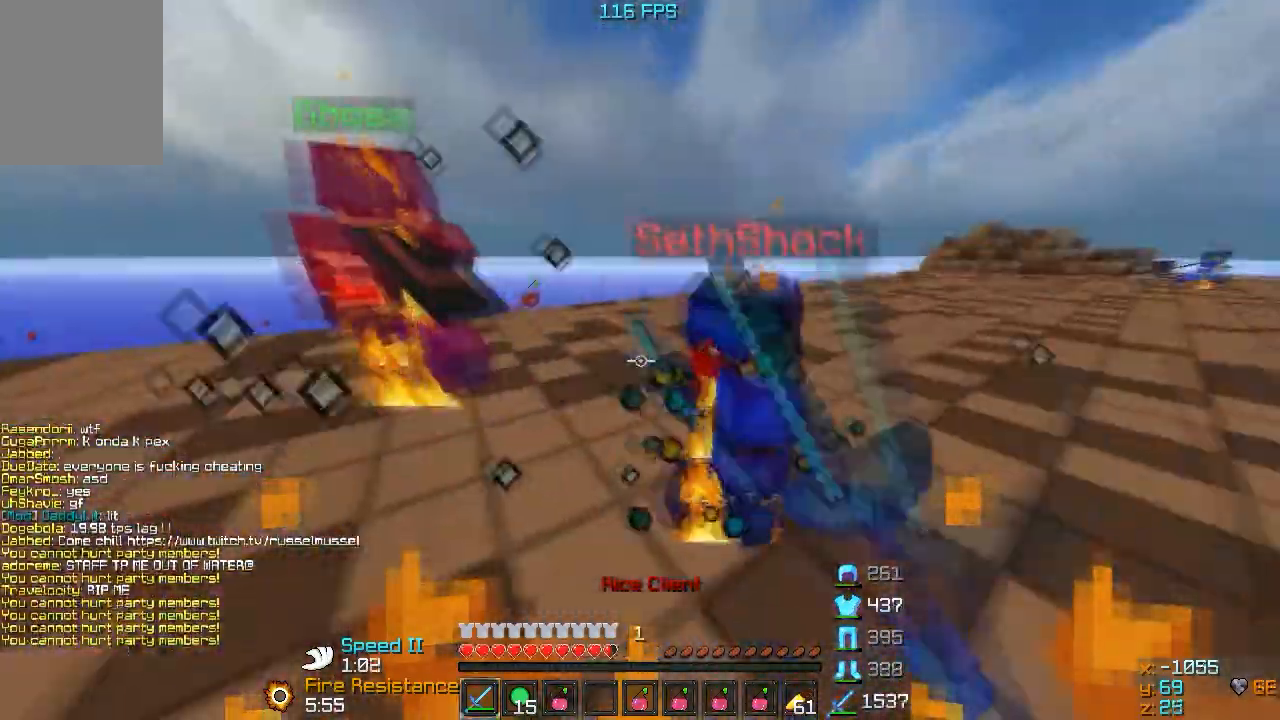
{"keys": ["w"], "events": [[33, "d", "down"], [150, "d", "up"], [283, "d", "down"], [350, "d", "up"]]}